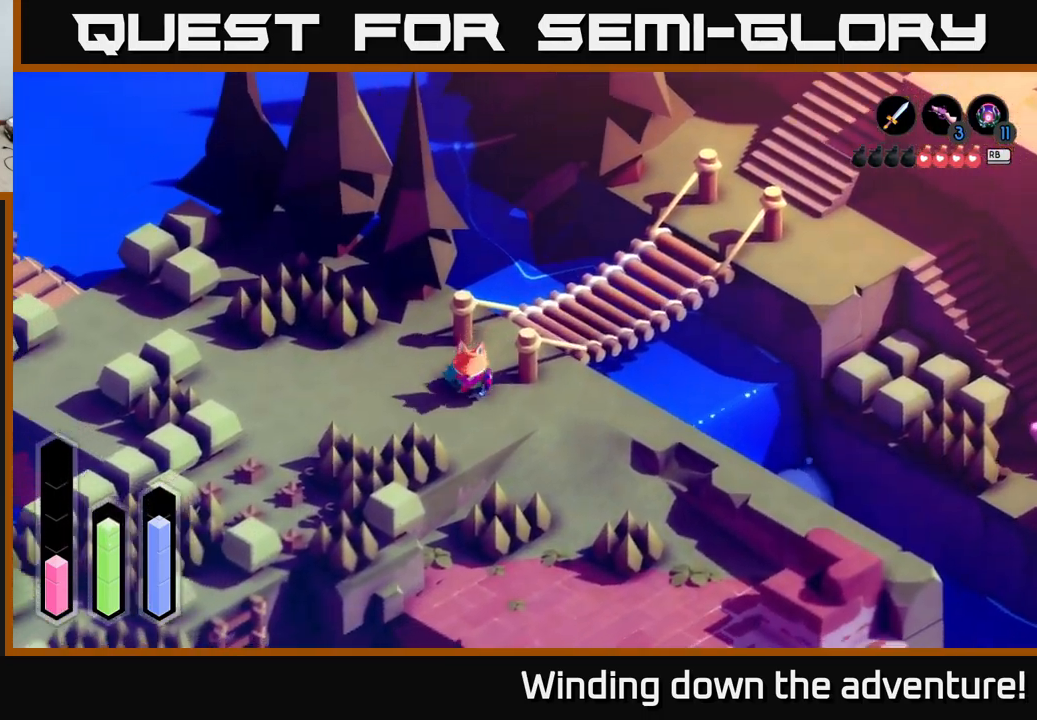
Gameplay with a controller (Xbox layout); each line is a JSON object with the inputs held at the frame after it. "events" lists button and stick changes between this image and that frame as [ms after this image, input, new state], when the widget could be followed in between.
{"buttons": ["A"], "left_stick": "down", "right_stick": "center", "events": [[483, "left_stick", "down"]]}
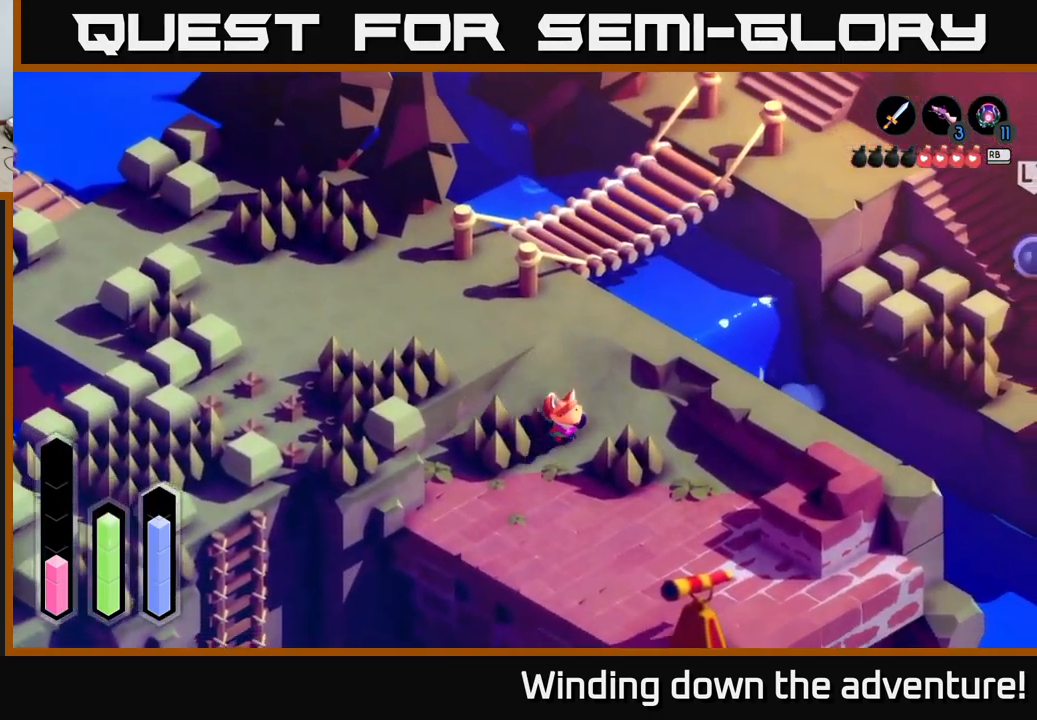
{"buttons": ["A"], "left_stick": "down", "right_stick": "center", "events": []}
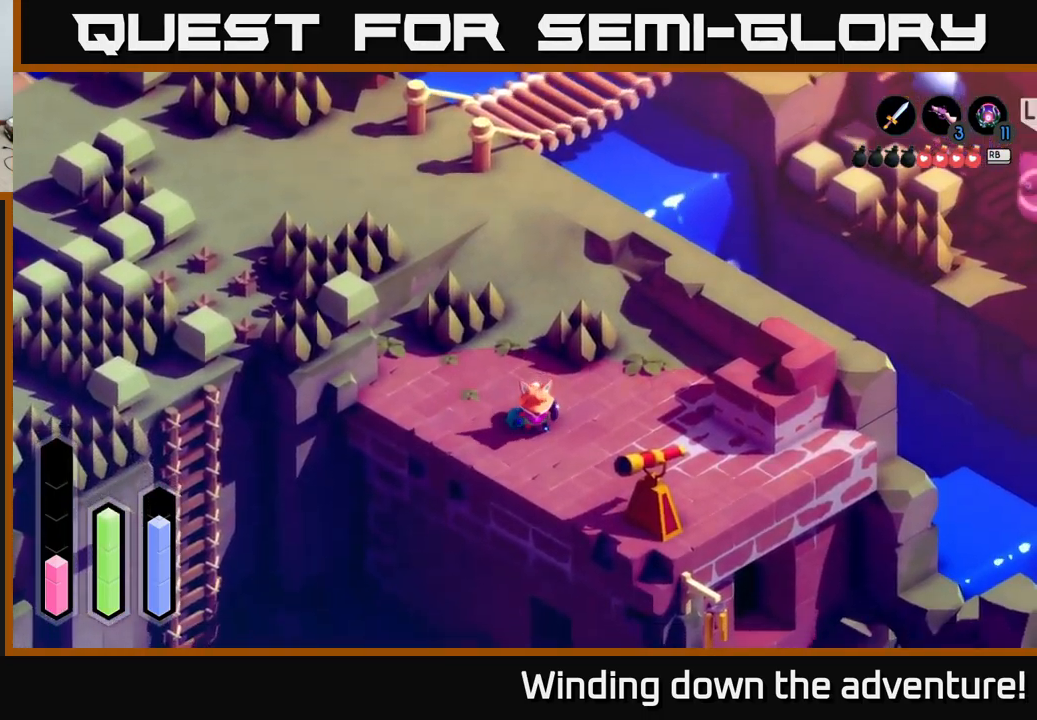
{"buttons": ["A"], "left_stick": "down-right", "right_stick": "center", "events": [[283, "left_stick", "down-right"]]}
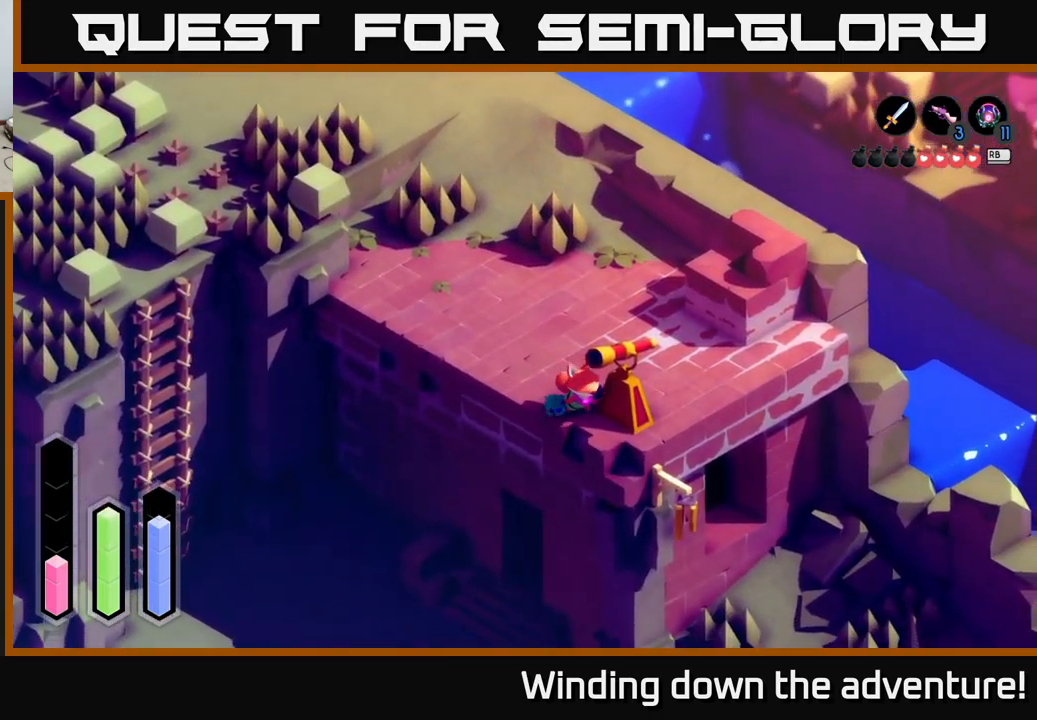
{"buttons": [], "left_stick": "up", "right_stick": "center", "events": [[233, "left_stick", "center"], [367, "left_stick", "up"], [467, "A", "up"]]}
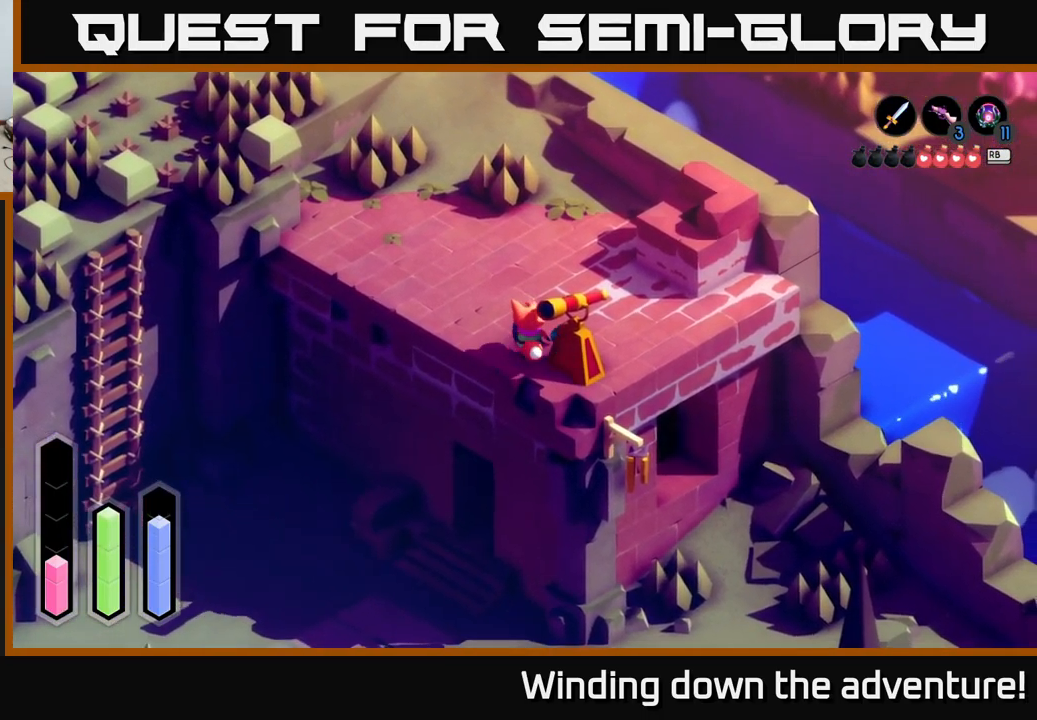
{"buttons": ["A"], "left_stick": "up", "right_stick": "center", "events": [[133, "A", "down"]]}
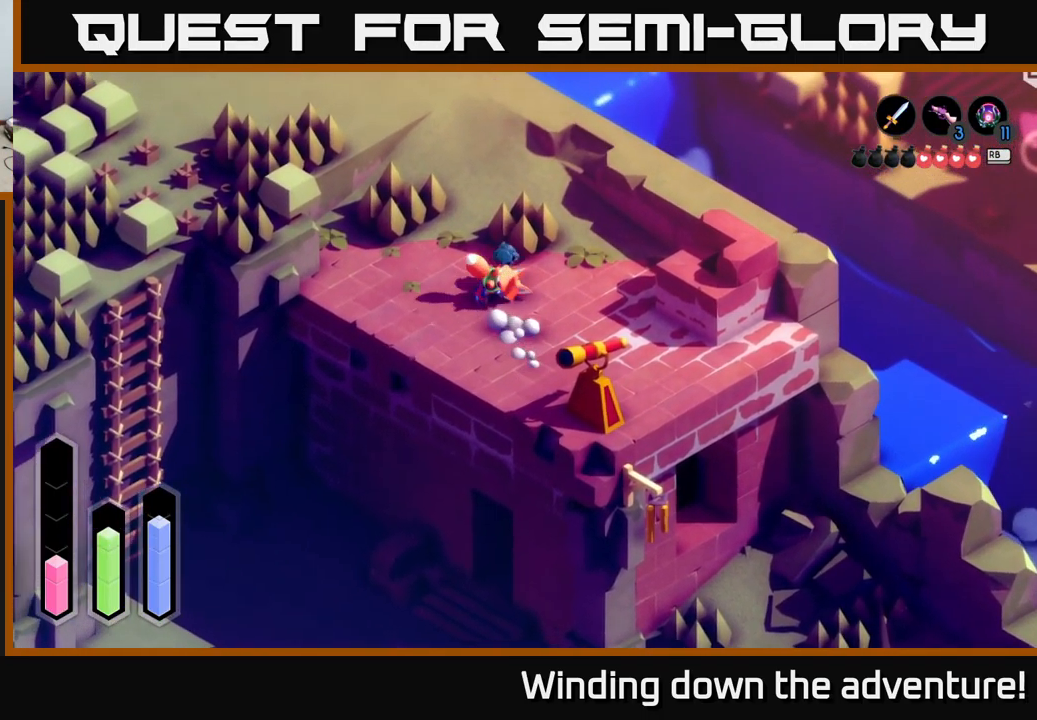
{"buttons": ["A"], "left_stick": "up", "right_stick": "center", "events": []}
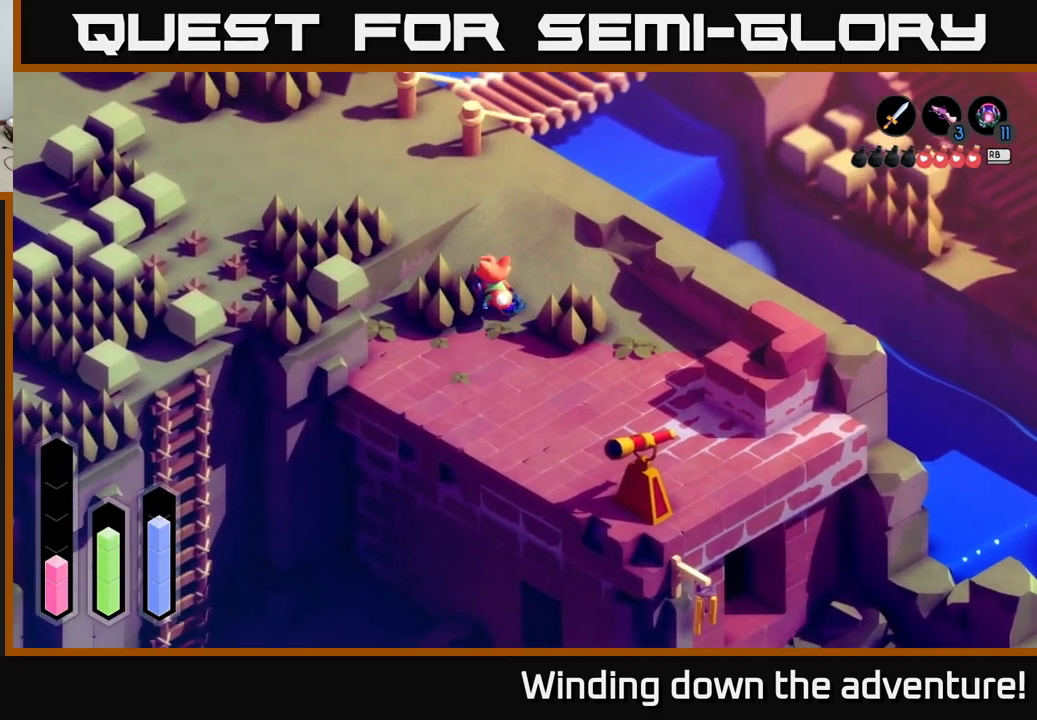
{"buttons": ["A"], "left_stick": "left", "right_stick": "center", "events": [[434, "left_stick", "left"]]}
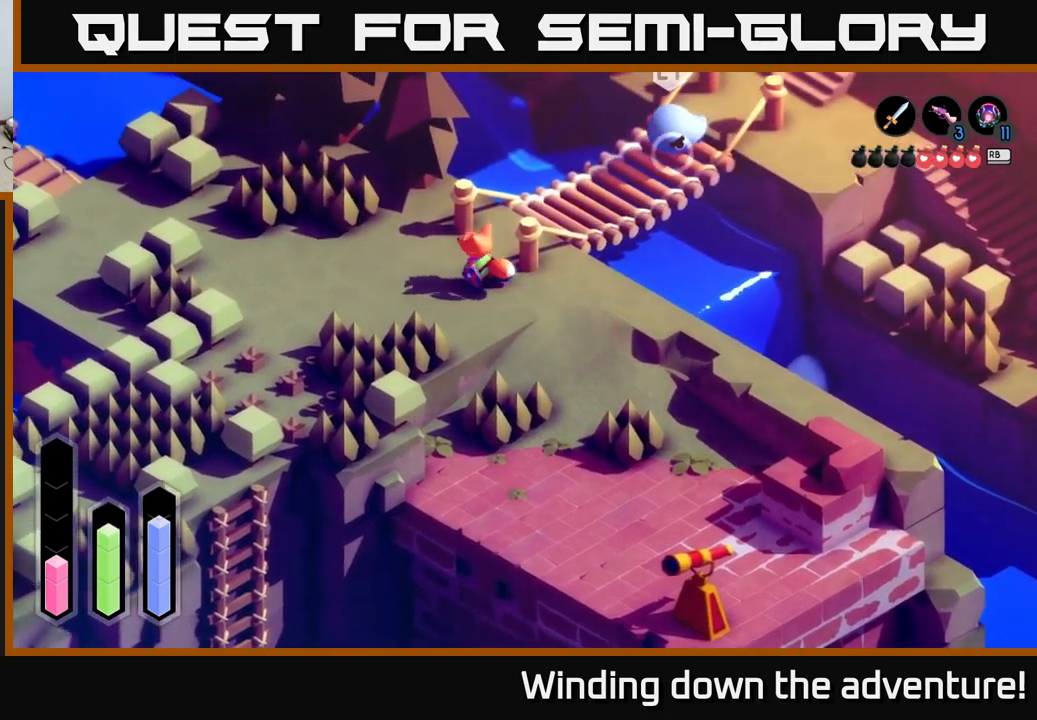
{"buttons": ["A"], "left_stick": "down-left", "right_stick": "center", "events": [[134, "left_stick", "down-left"]]}
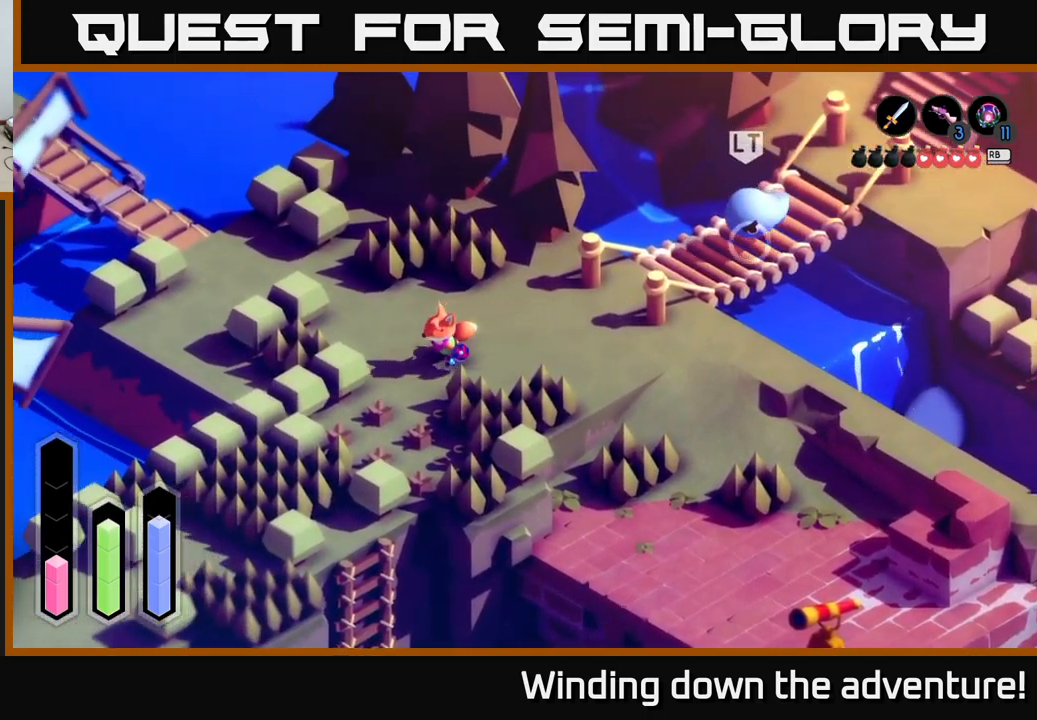
{"buttons": ["A"], "left_stick": "down-left", "right_stick": "center", "events": [[84, "left_stick", "down"], [317, "left_stick", "down-left"]]}
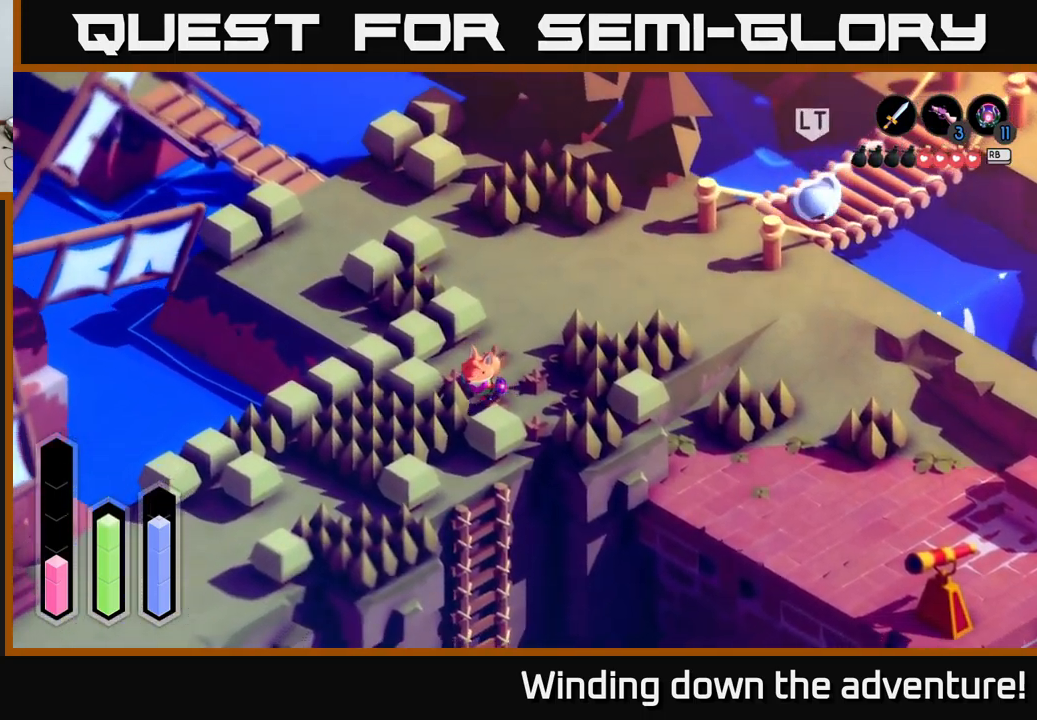
{"buttons": [], "left_stick": "down-right", "right_stick": "center", "events": [[134, "left_stick", "down"], [367, "left_stick", "down-right"], [450, "A", "up"]]}
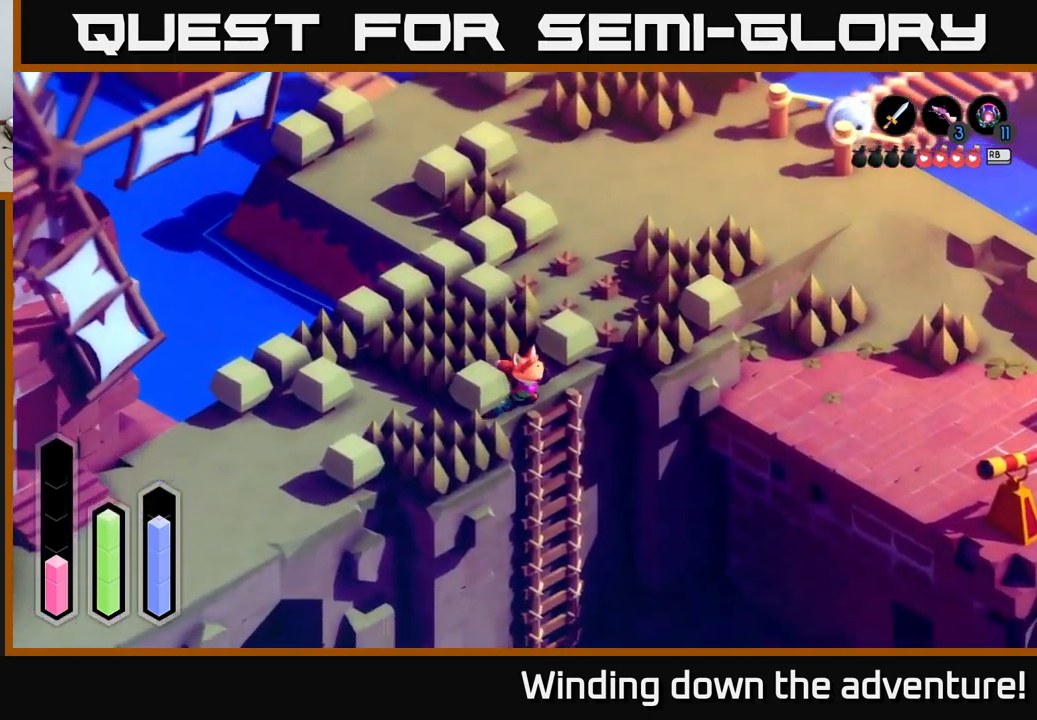
{"buttons": [], "left_stick": "right", "right_stick": "center", "events": [[67, "left_stick", "center"], [384, "left_stick", "right"]]}
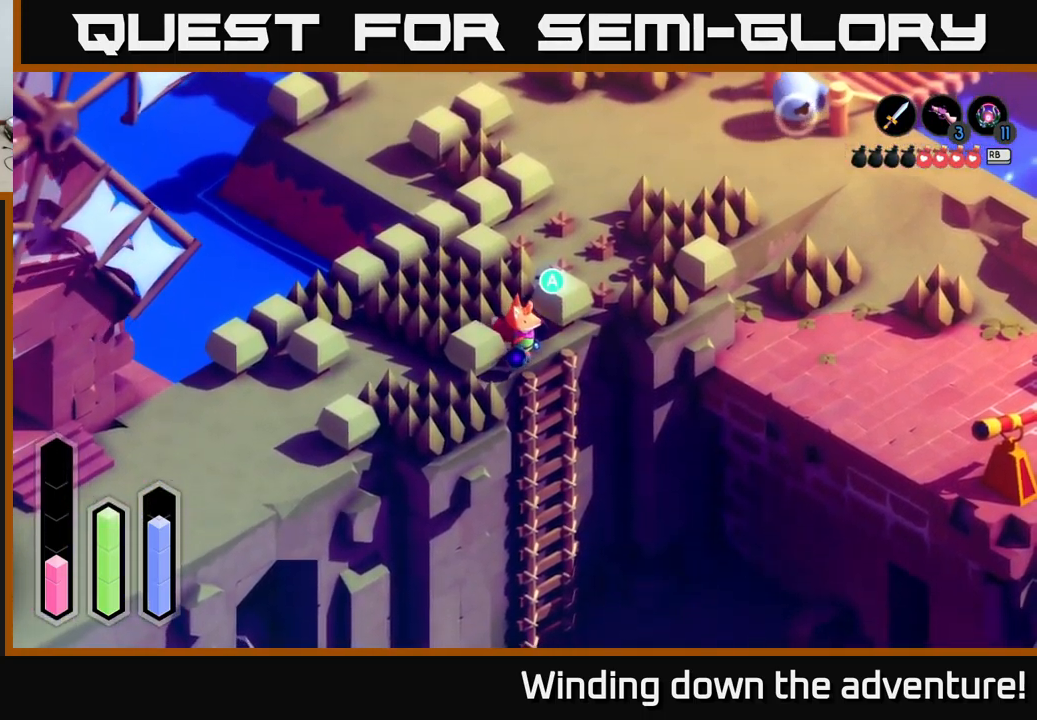
{"buttons": [], "left_stick": "down", "right_stick": "center", "events": [[100, "left_stick", "center"], [150, "A", "down"], [267, "A", "up"], [284, "left_stick", "down"]]}
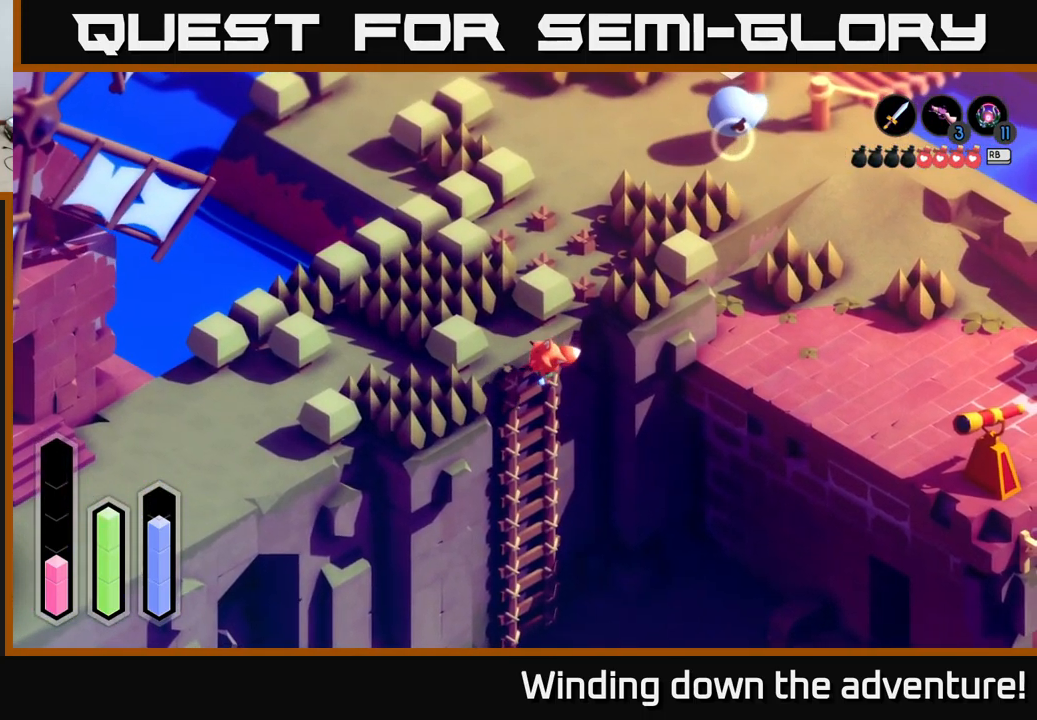
{"buttons": [], "left_stick": "down", "right_stick": "center", "events": []}
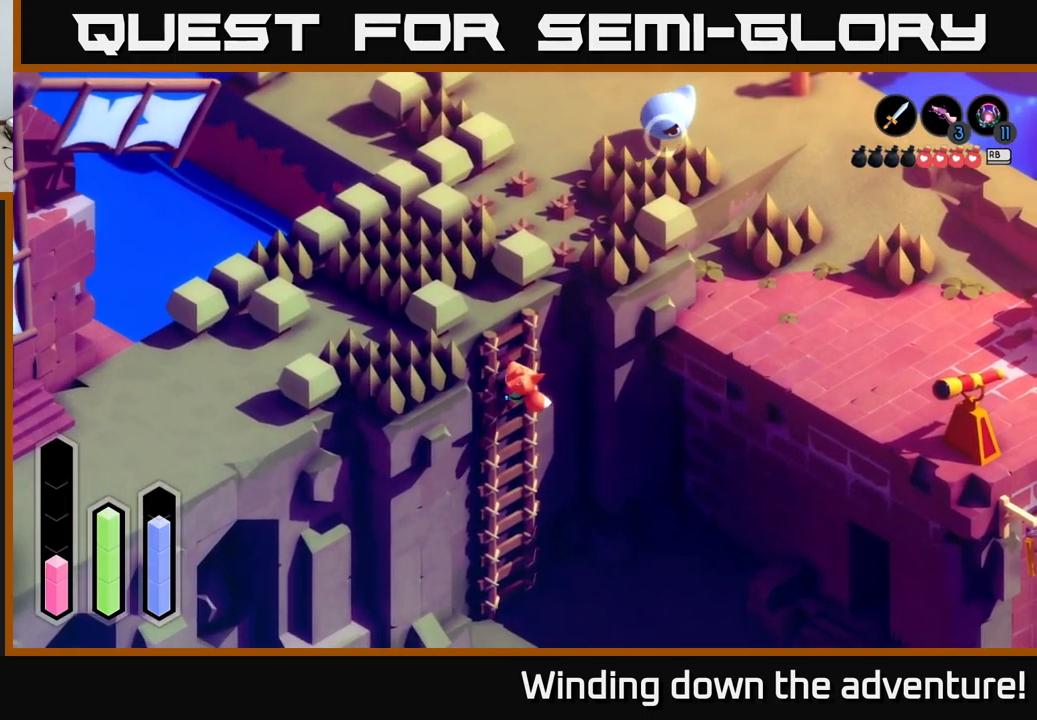
{"buttons": [], "left_stick": "down", "right_stick": "center", "events": []}
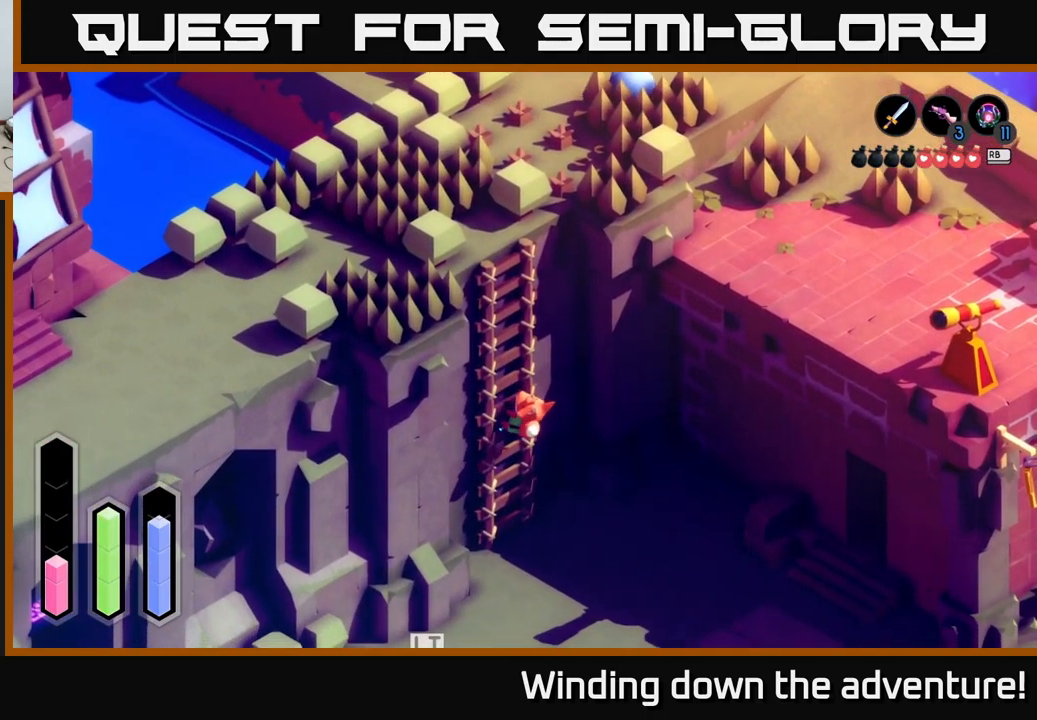
{"buttons": [], "left_stick": "down", "right_stick": "center", "events": []}
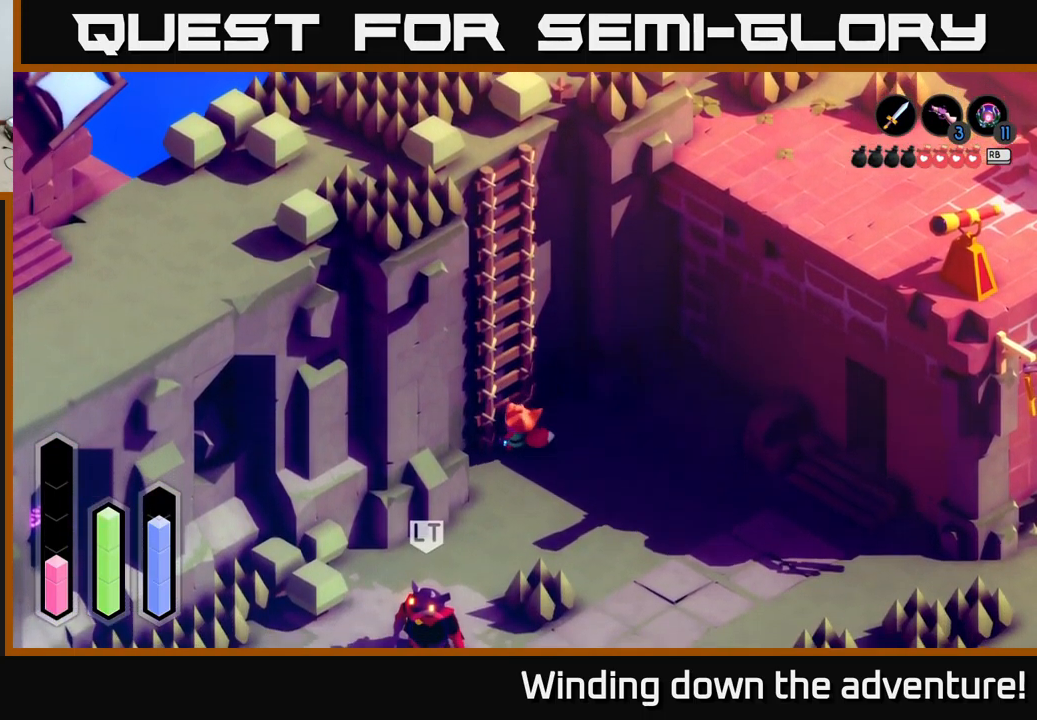
{"buttons": ["A"], "left_stick": "down", "right_stick": "center", "events": [[300, "A", "down"]]}
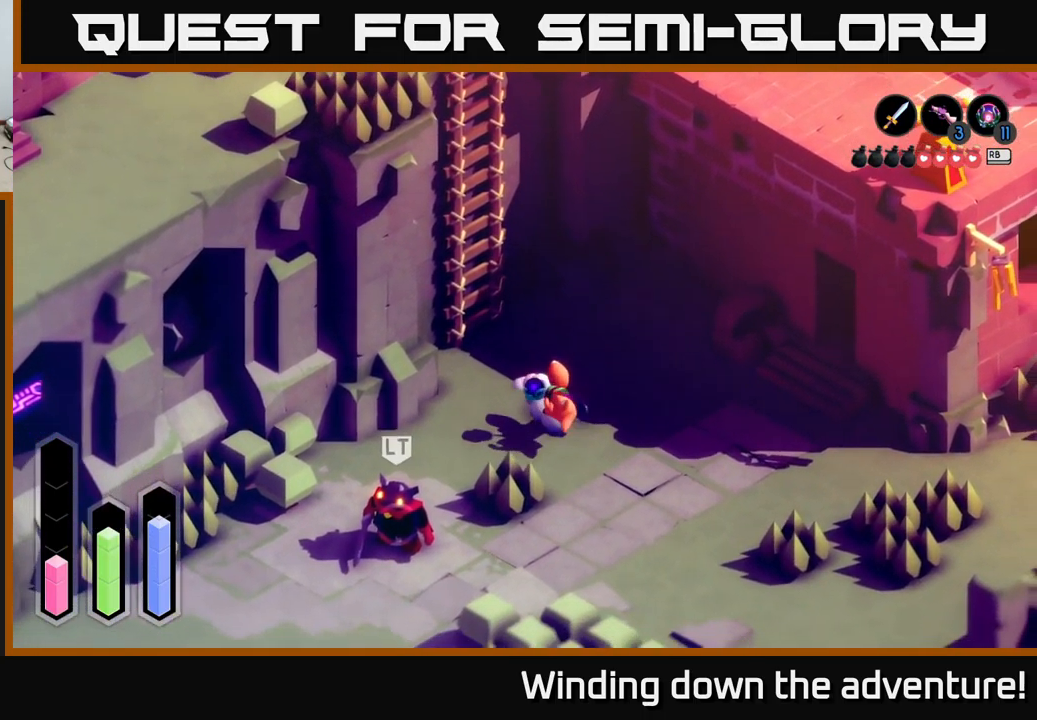
{"buttons": ["A"], "left_stick": "down", "right_stick": "center", "events": []}
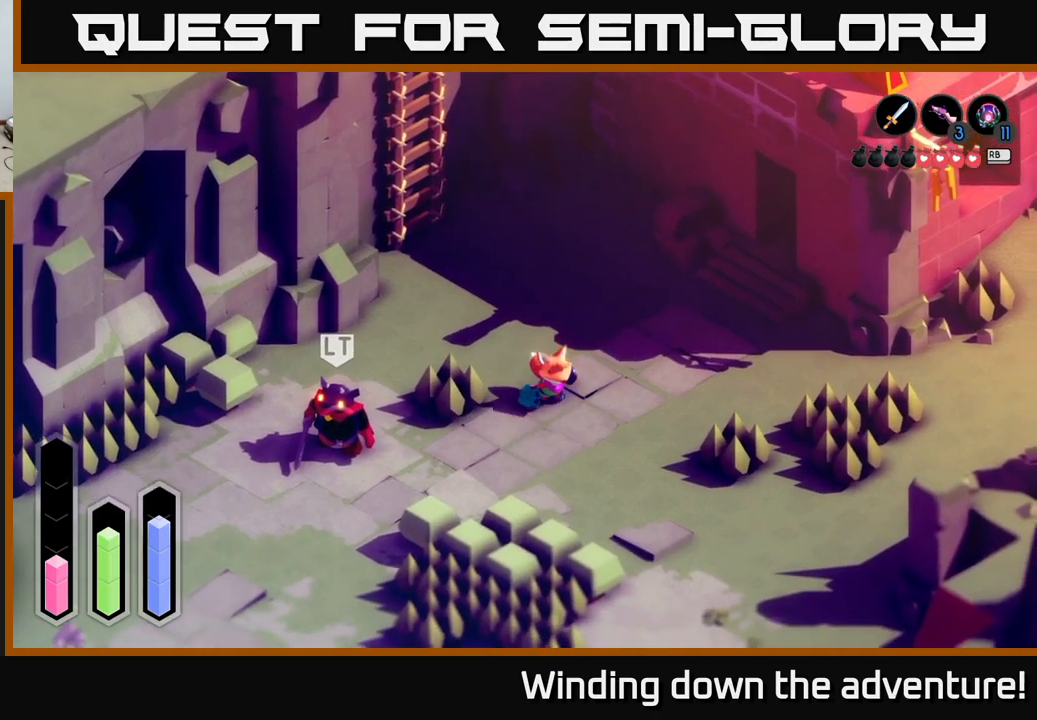
{"buttons": ["A"], "left_stick": "down", "right_stick": "center", "events": []}
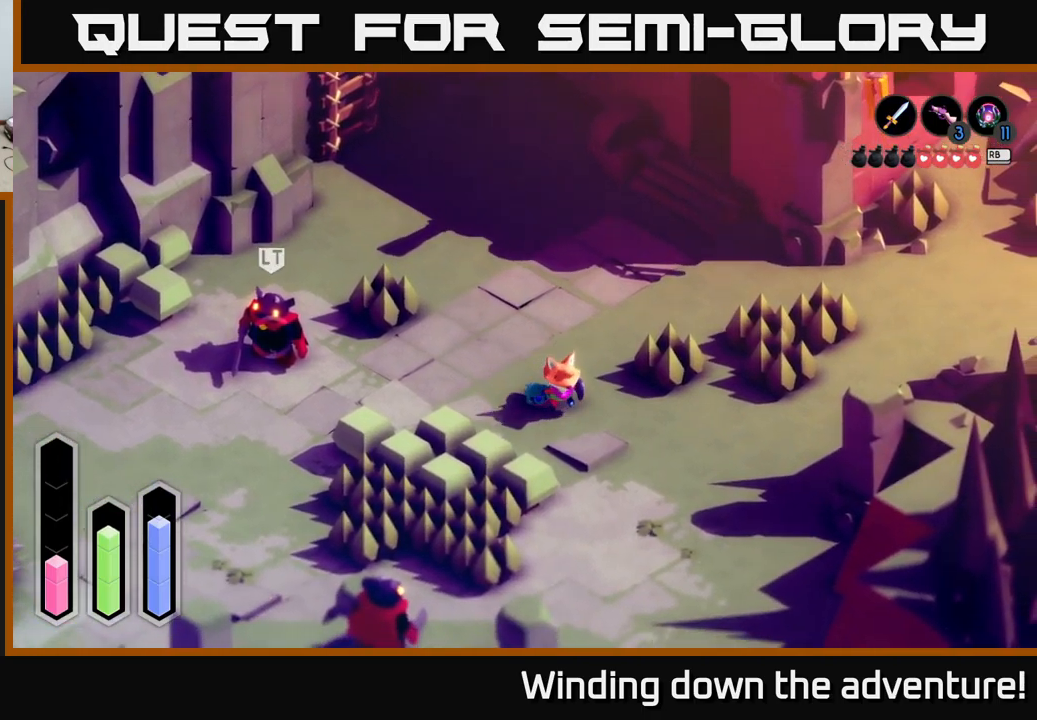
{"buttons": ["A"], "left_stick": "down", "right_stick": "center", "events": []}
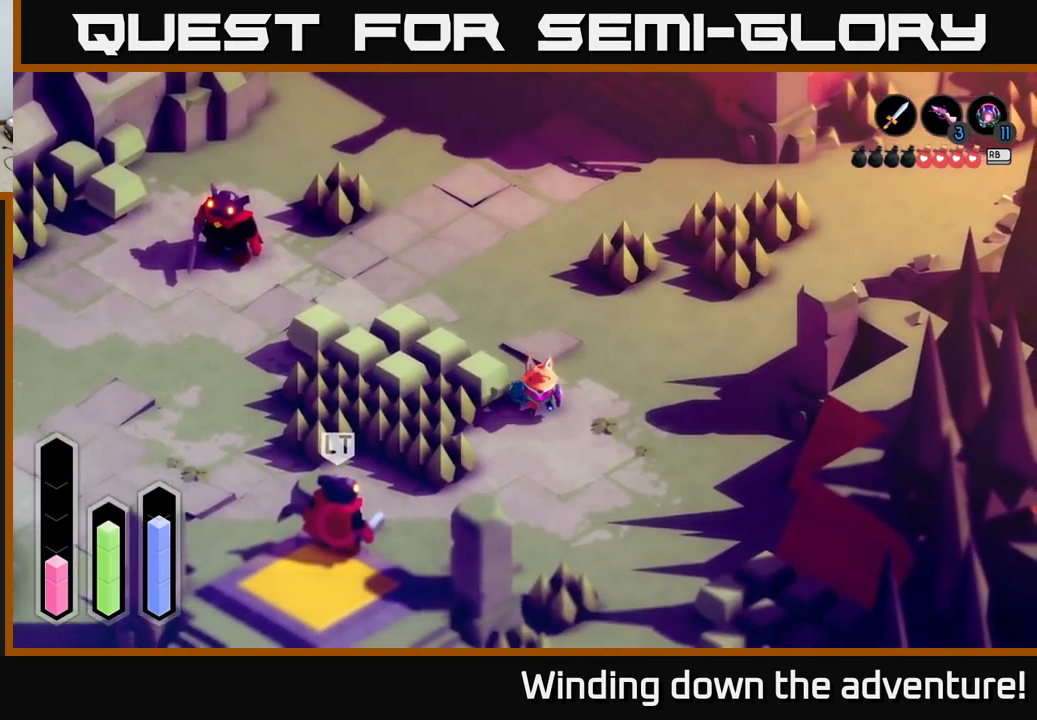
{"buttons": ["A"], "left_stick": "down-left", "right_stick": "center", "events": [[400, "left_stick", "down-left"]]}
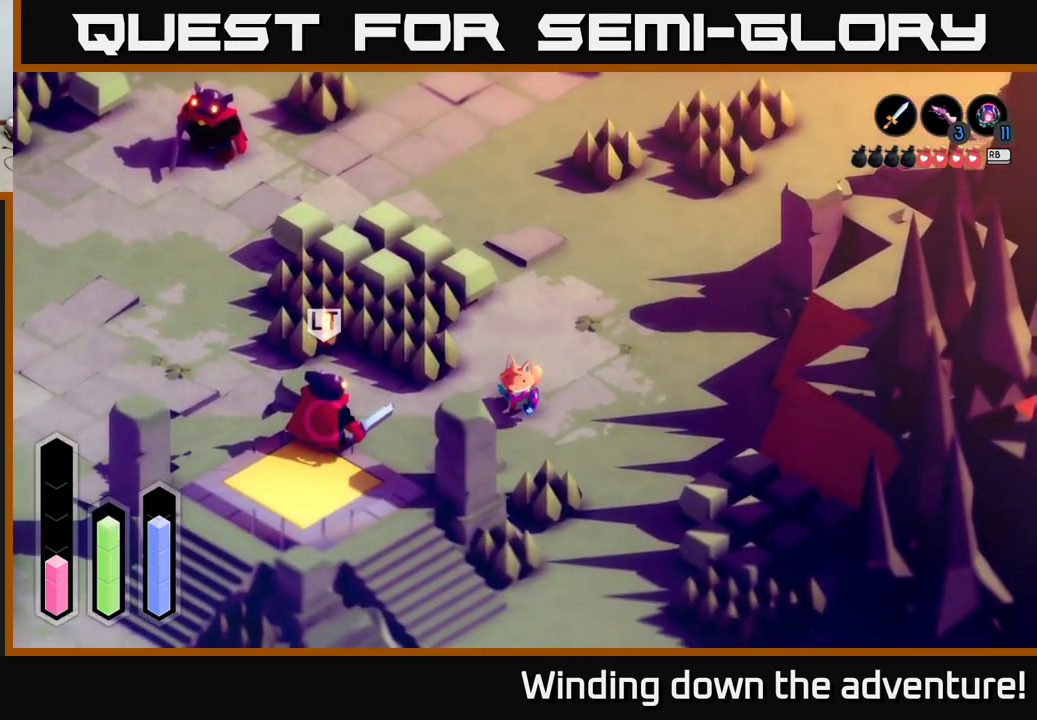
{"buttons": ["A"], "left_stick": "down-left", "right_stick": "center", "events": [[183, "left_stick", "down"], [283, "left_stick", "down-left"]]}
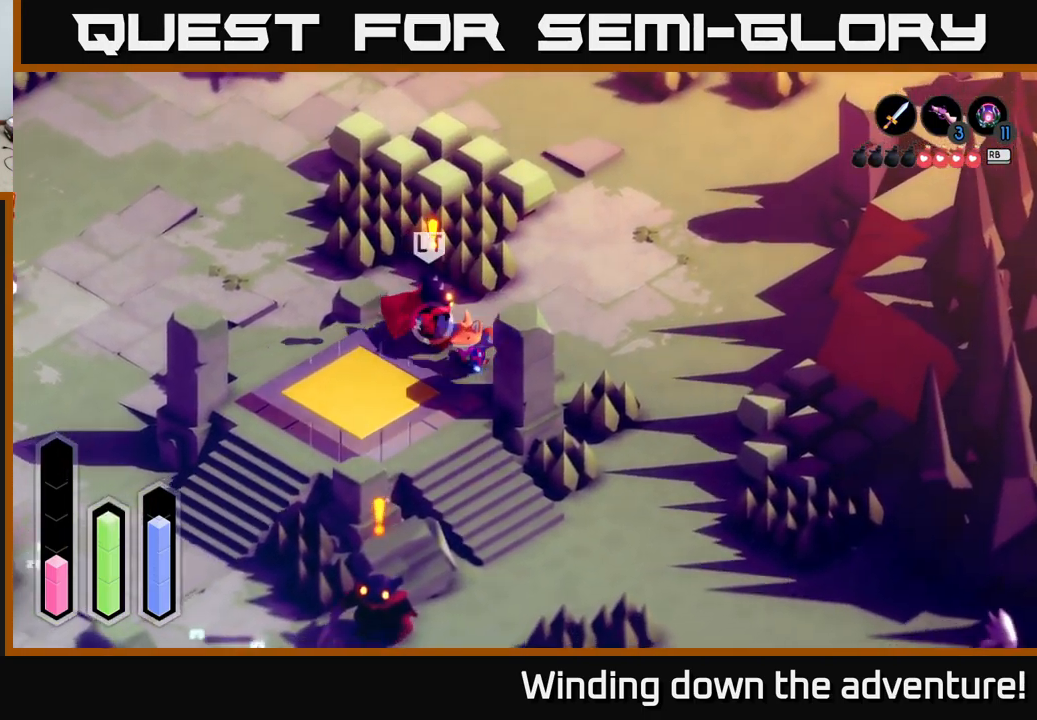
{"buttons": [], "left_stick": "left", "right_stick": "center", "events": [[317, "left_stick", "left"], [500, "A", "up"]]}
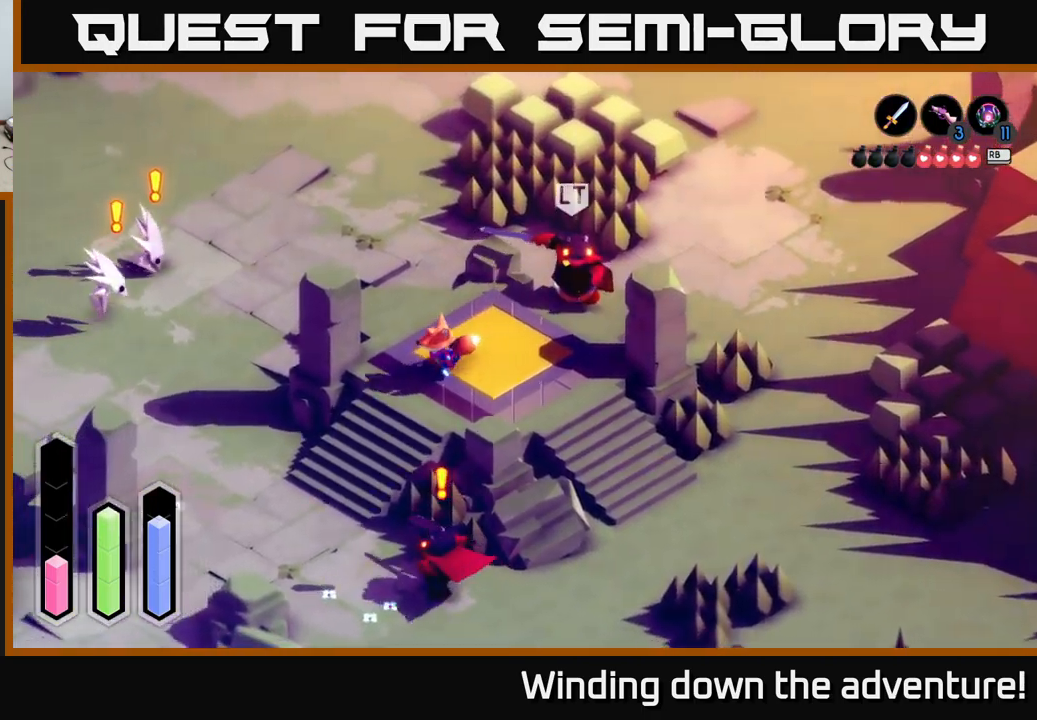
{"buttons": [], "left_stick": "up-right", "right_stick": "center", "events": [[67, "left_stick", "center"], [117, "left_stick", "right"], [250, "left_stick", "up-right"]]}